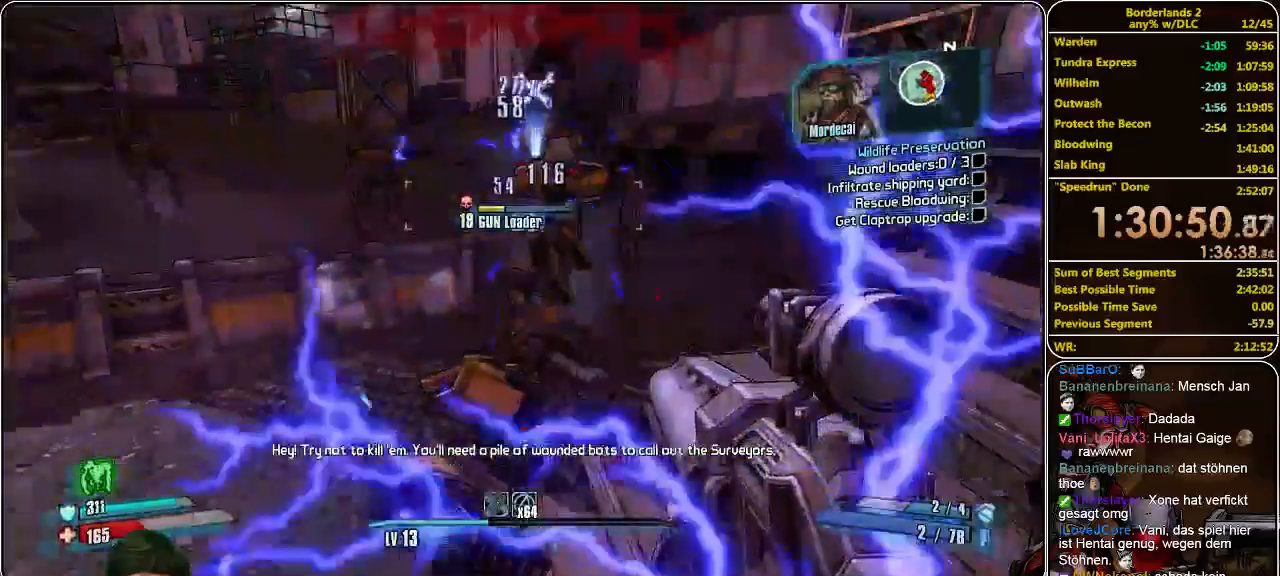
Gameplay with keyboard and mouse; each line is a JSON object with the keys and mouse buttons held at the frame after it. "events" lists presses ("down") and releases ("up") of "a", "alt", "c", "ctrl", "d", "e", "f", "q", "r", "s", "shift", "space", "tab", "v", "w", "x", "z", "mouse_left", "mouse_middle", "mouse_right", "mouse_wheel_up" and "mouse_wheel_down" between this image and that frame as [ms after this image, input, new state], when the widget could be followed in between. "mouse_left", "mouse_middle", "mouse_right", "mouse_wheel_up", "mouse_wheel_down" = the "left", "middle", "right", "wheel_up", "wheel_down" buttons of the "mouse" list. No other keys are recorded. Mouse movement is not recorded.
{"keys": ["a", "w"], "mouse": [], "events": []}
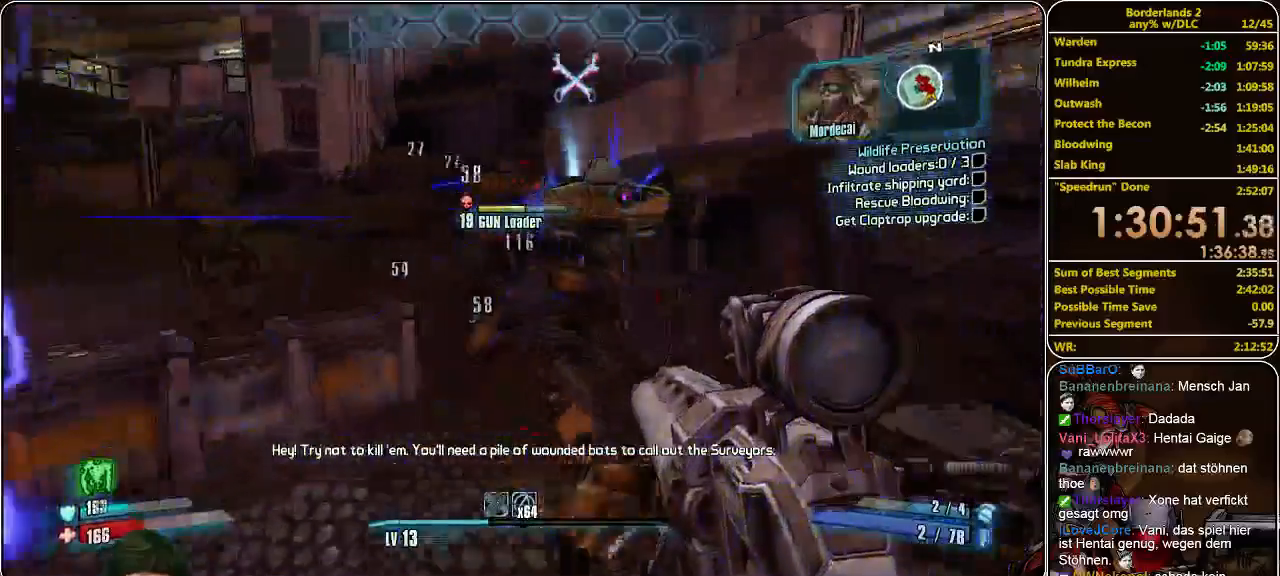
{"keys": ["a", "space", "w"], "mouse": [], "events": [[433, "mouse_left", "down"], [500, "mouse_left", "up"], [500, "space", "down"]]}
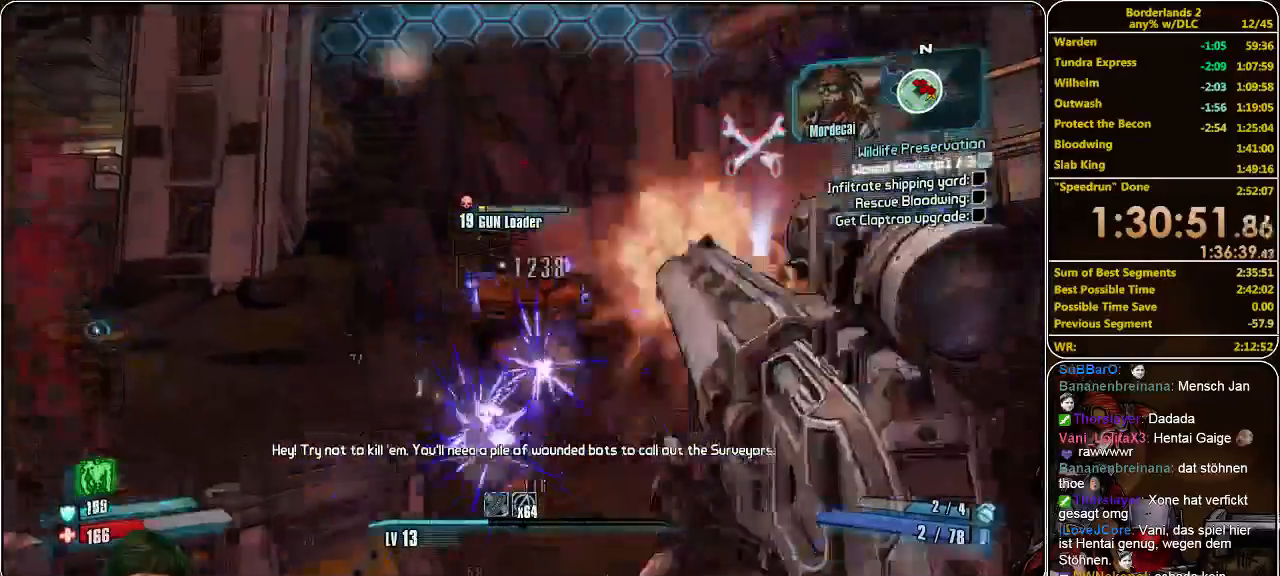
{"keys": ["a", "w"], "mouse": [], "events": [[33, "w", "up"], [200, "space", "up"], [267, "w", "down"]]}
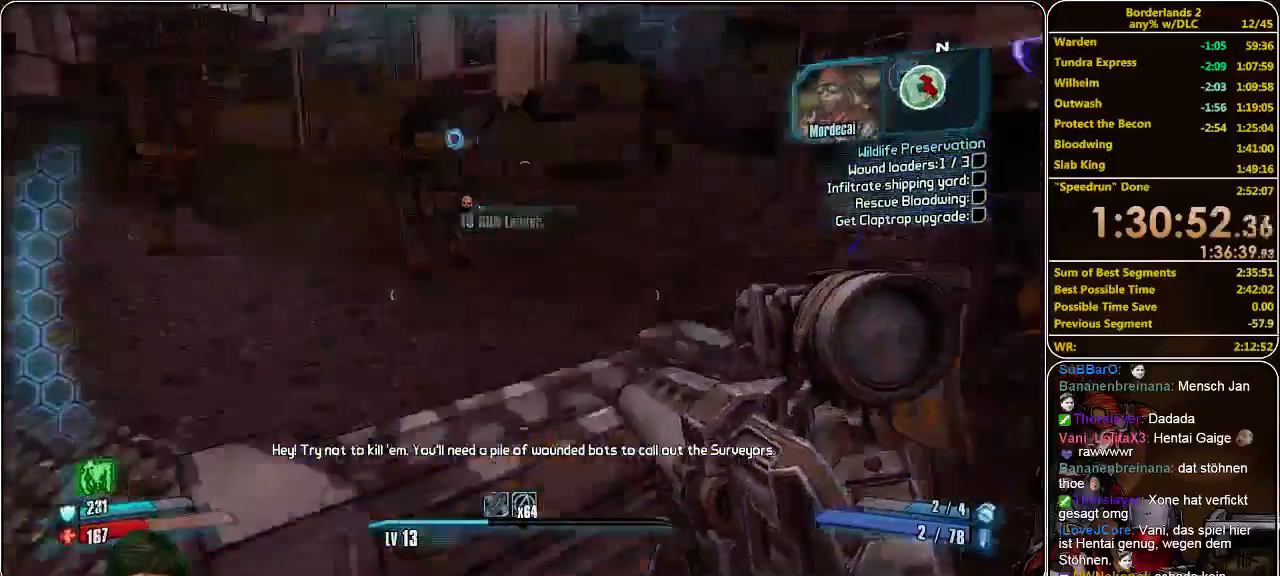
{"keys": ["a"], "mouse": [], "events": [[167, "w", "up"], [333, "mouse_left", "down"], [467, "mouse_left", "up"]]}
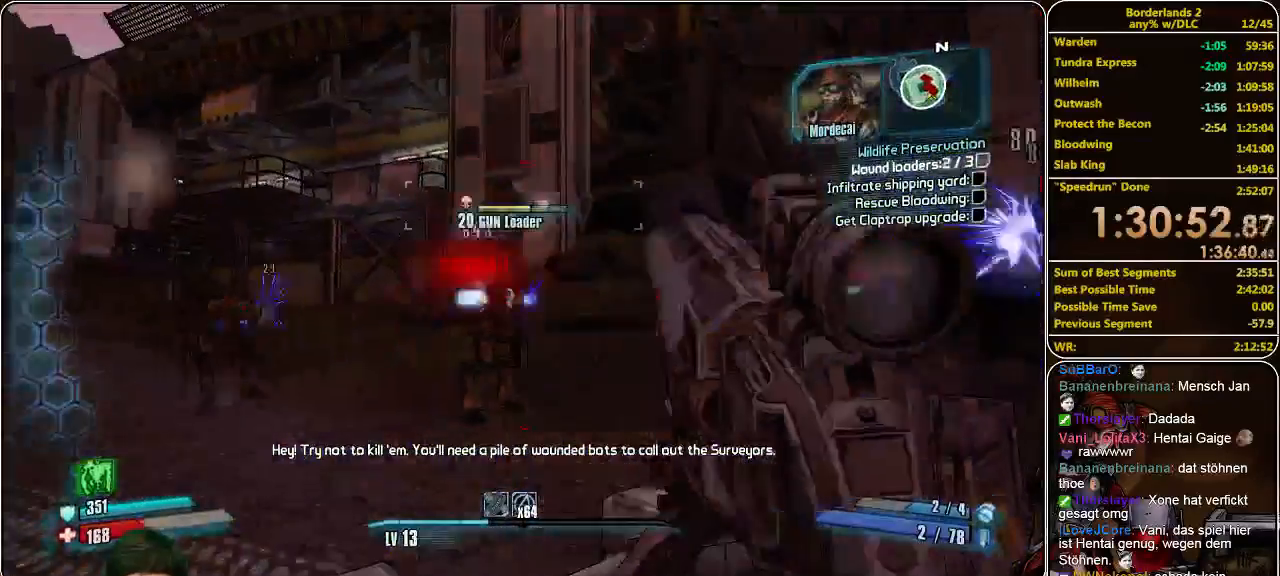
{"keys": ["a", "w"], "mouse": [], "events": [[200, "w", "down"]]}
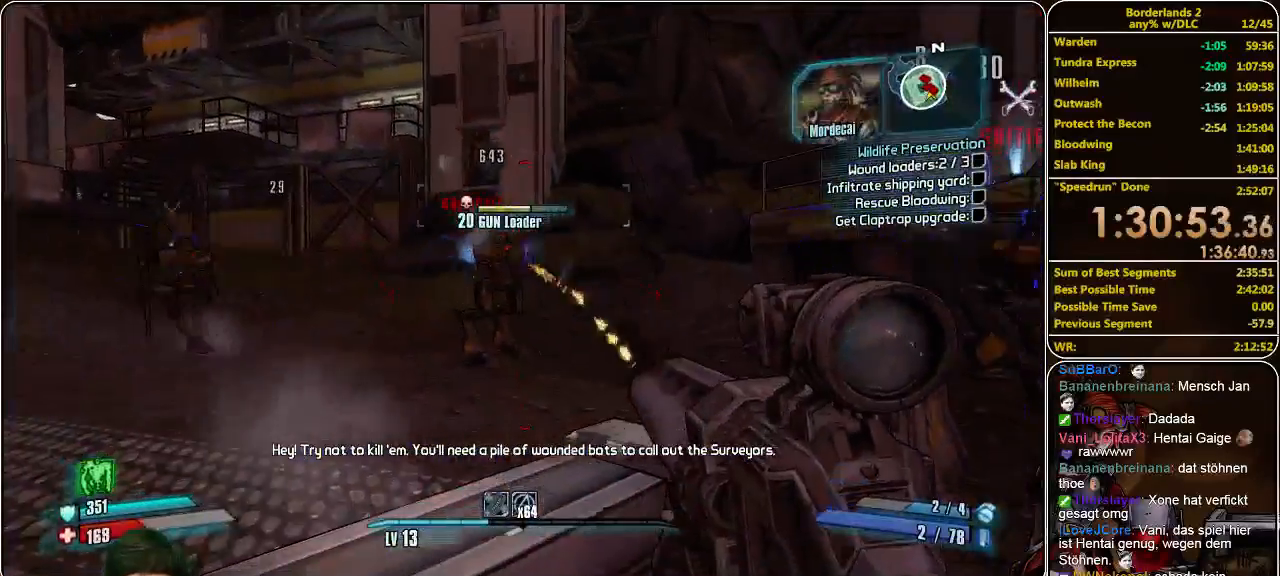
{"keys": ["a", "s"], "mouse": [], "events": [[267, "w", "up"], [333, "mouse_left", "down"], [433, "mouse_left", "up"], [467, "s", "down"]]}
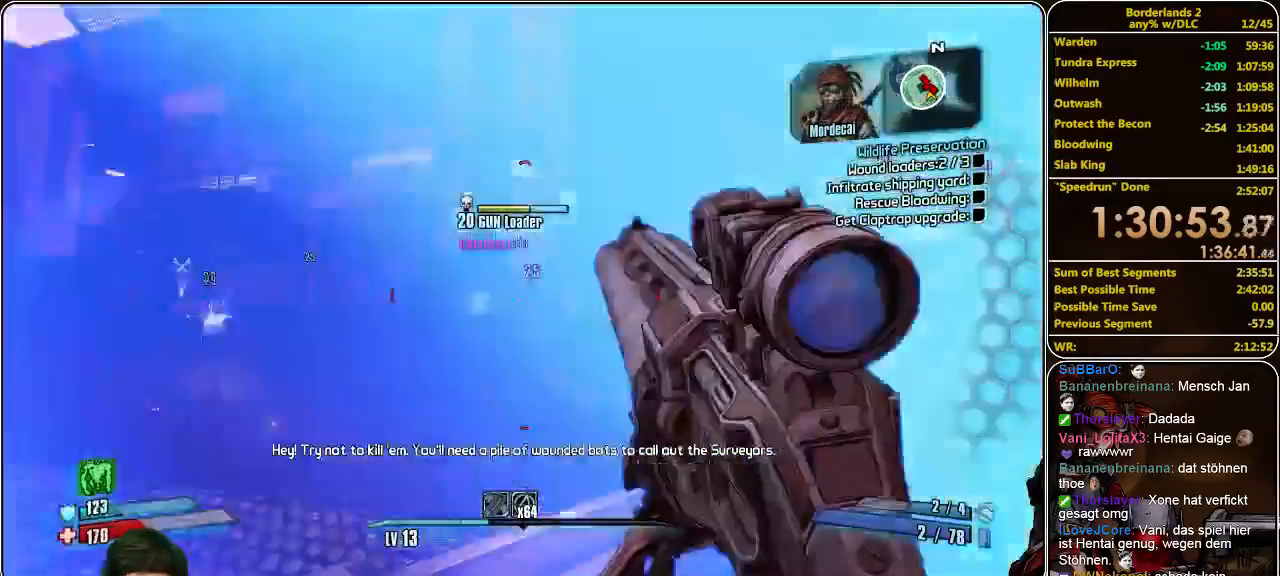
{"keys": ["a", "shift", "w"], "mouse": [], "events": [[100, "s", "up"], [300, "shift", "down"], [367, "w", "down"]]}
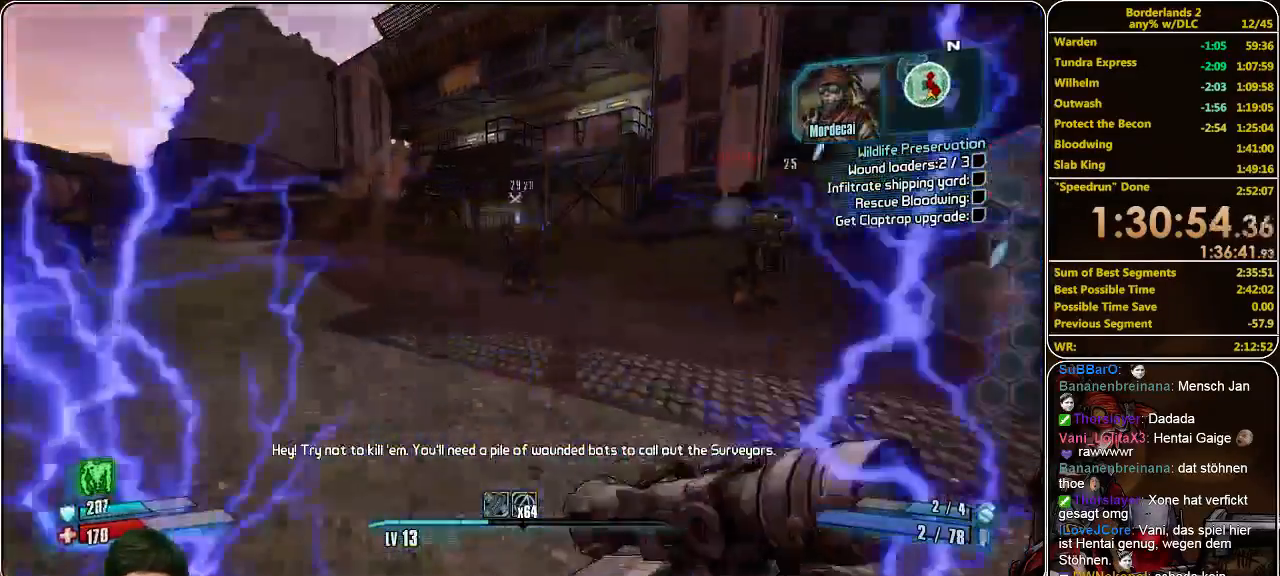
{"keys": ["w"], "mouse": [], "events": [[133, "a", "up"], [433, "shift", "up"]]}
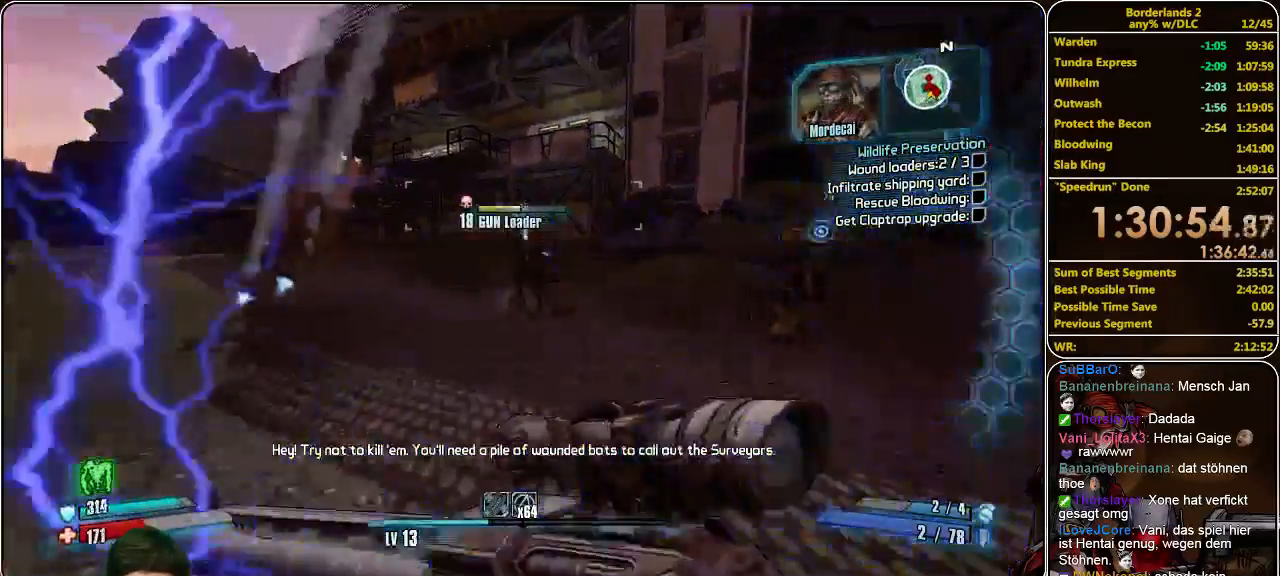
{"keys": ["a", "w"], "mouse": [], "events": [[233, "mouse_left", "down"], [267, "a", "down"], [300, "mouse_left", "up"]]}
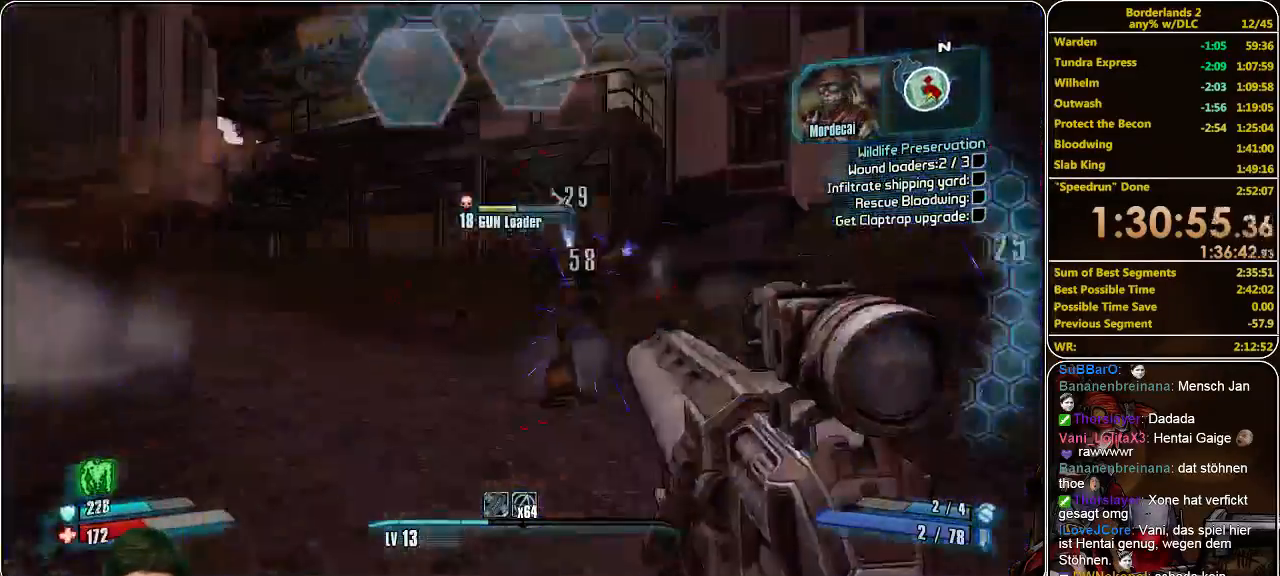
{"keys": ["w"], "mouse": [], "events": [[333, "a", "up"]]}
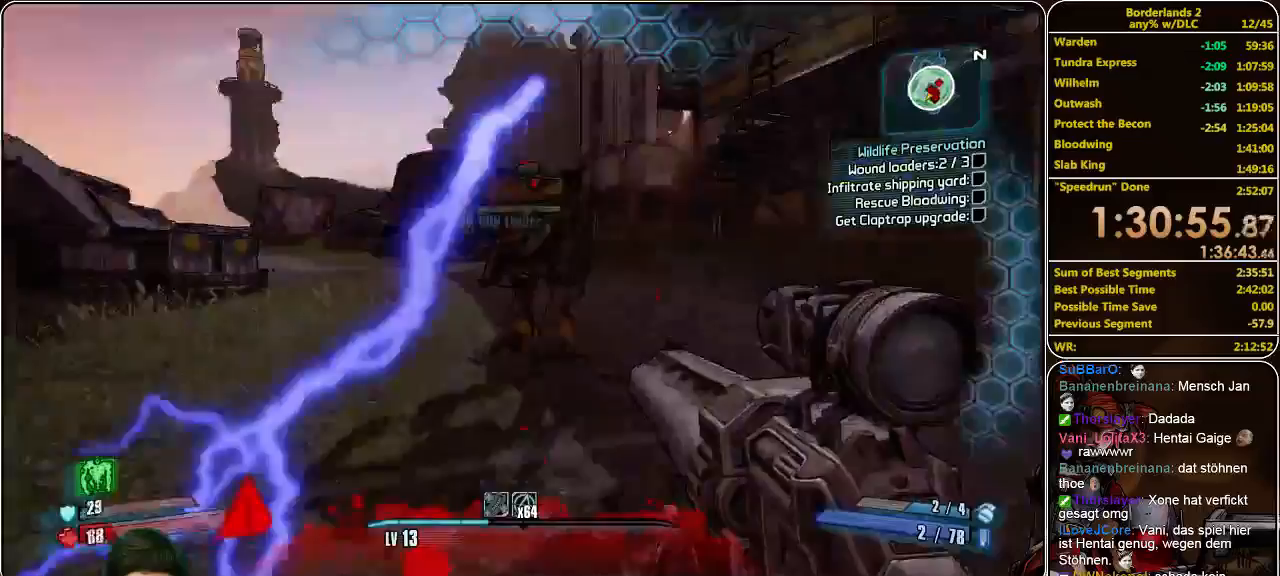
{"keys": ["a", "s"], "mouse": [], "events": [[33, "w", "up"], [67, "mouse_left", "down"], [100, "a", "down"], [233, "mouse_left", "up"], [233, "s", "down"]]}
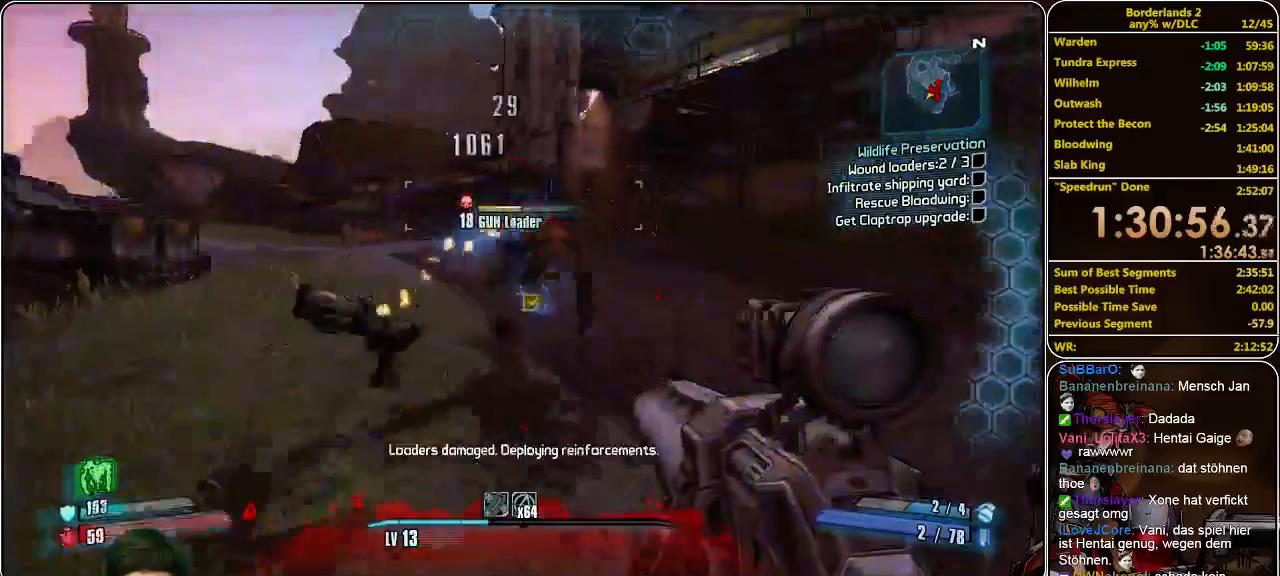
{"keys": ["shift", "w"], "mouse": [], "events": [[233, "s", "up"], [267, "shift", "down"], [267, "w", "down"], [400, "a", "up"]]}
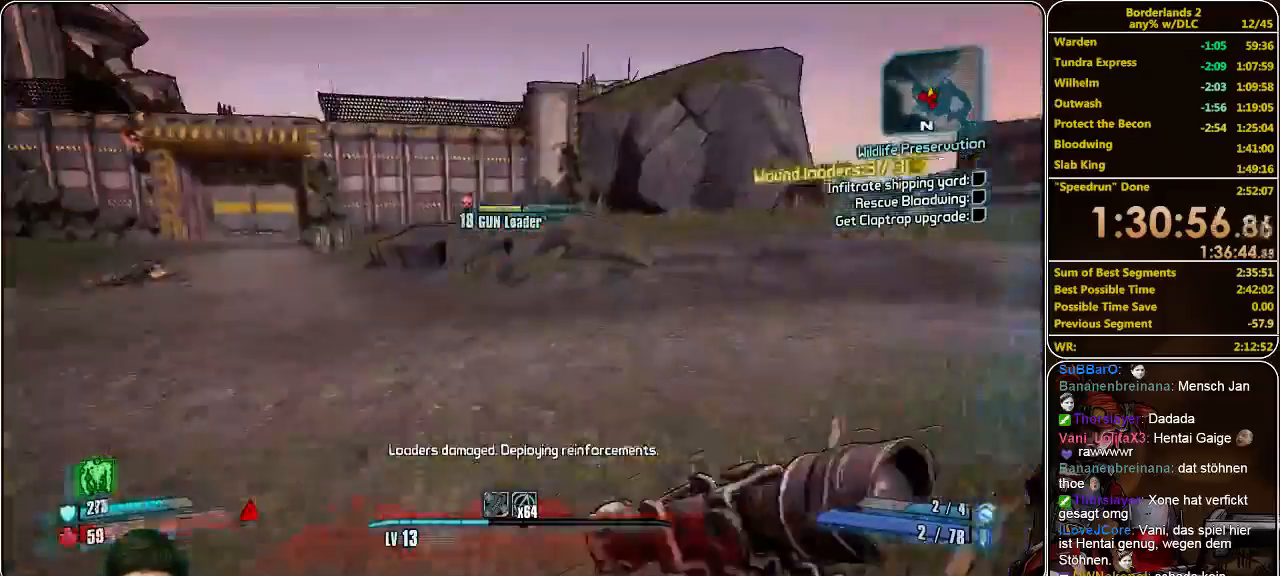
{"keys": ["shift", "w"], "mouse": [], "events": []}
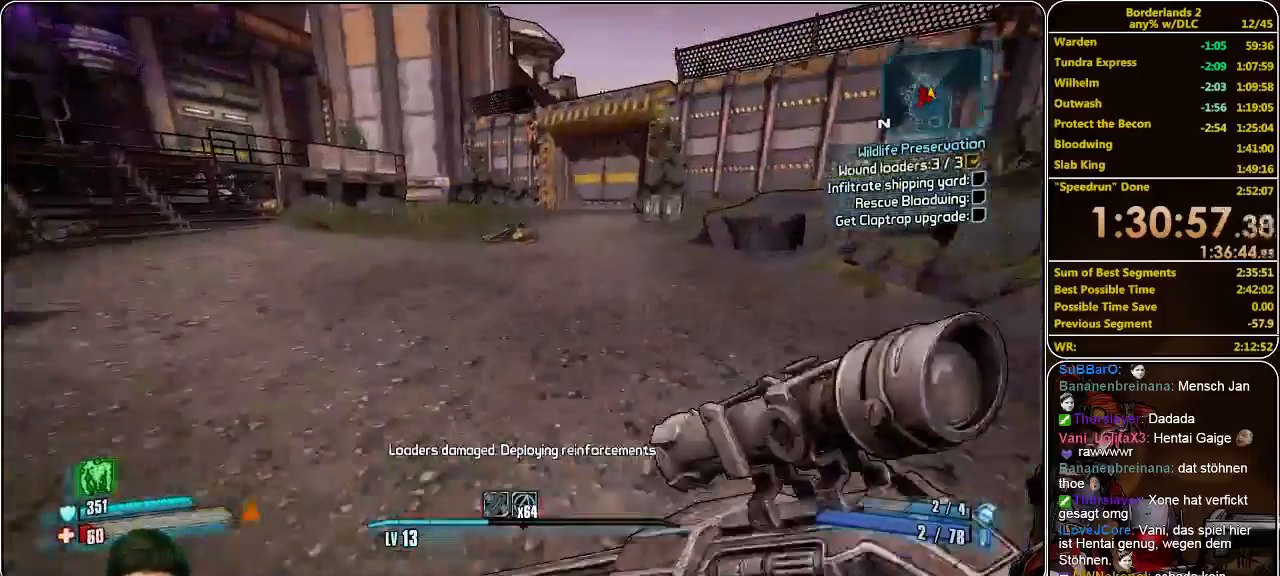
{"keys": ["d"], "mouse": ["left"], "events": [[33, "space", "down"], [200, "space", "up"], [300, "d", "down"], [333, "shift", "up"], [367, "mouse_left", "down"], [400, "w", "up"], [433, "mouse_left", "up"], [500, "mouse_left", "down"]]}
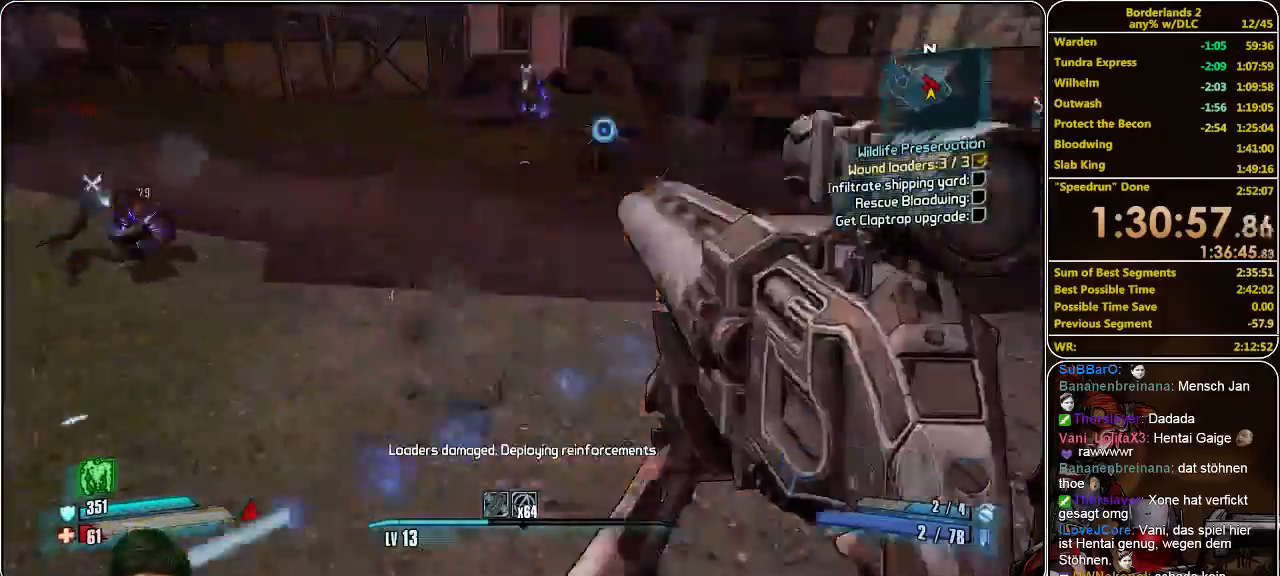
{"keys": ["d"], "mouse": ["left"], "events": [[67, "mouse_left", "up"], [167, "mouse_left", "down"], [200, "mouse_left", "up"], [267, "mouse_left", "down"], [333, "s", "down"], [367, "mouse_left", "up"], [433, "mouse_left", "down"], [467, "s", "up"]]}
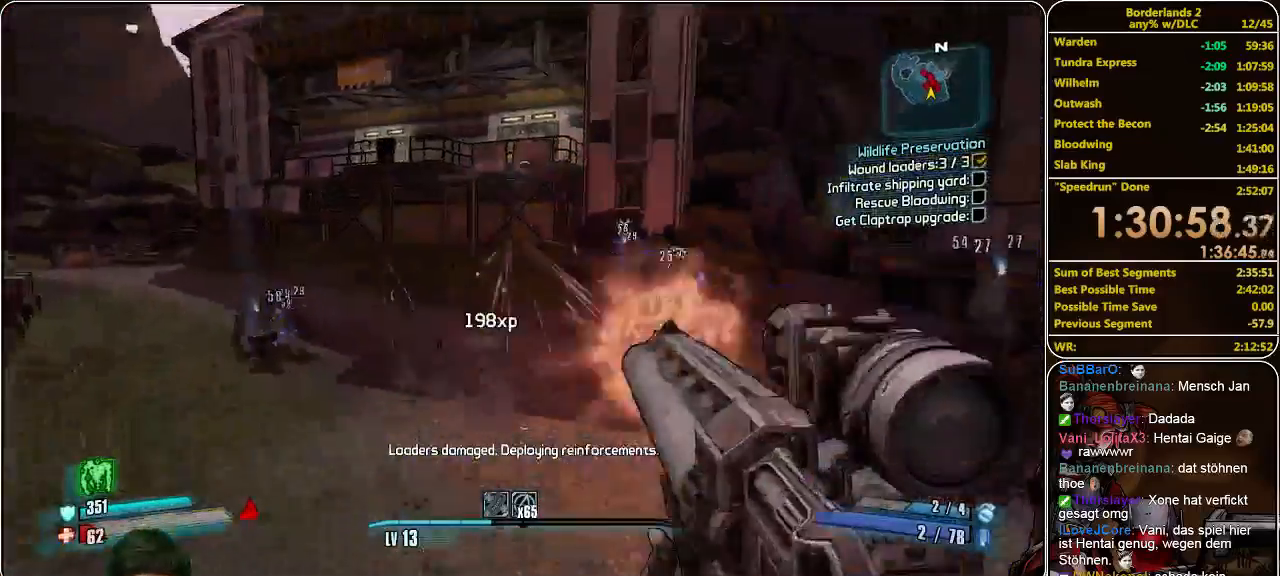
{"keys": ["shift", "w"], "mouse": [], "events": [[33, "mouse_left", "up"], [67, "mouse_left", "down"], [167, "mouse_left", "up"], [233, "mouse_left", "down"], [300, "mouse_left", "up"], [367, "w", "down"], [400, "d", "up"], [433, "shift", "down"]]}
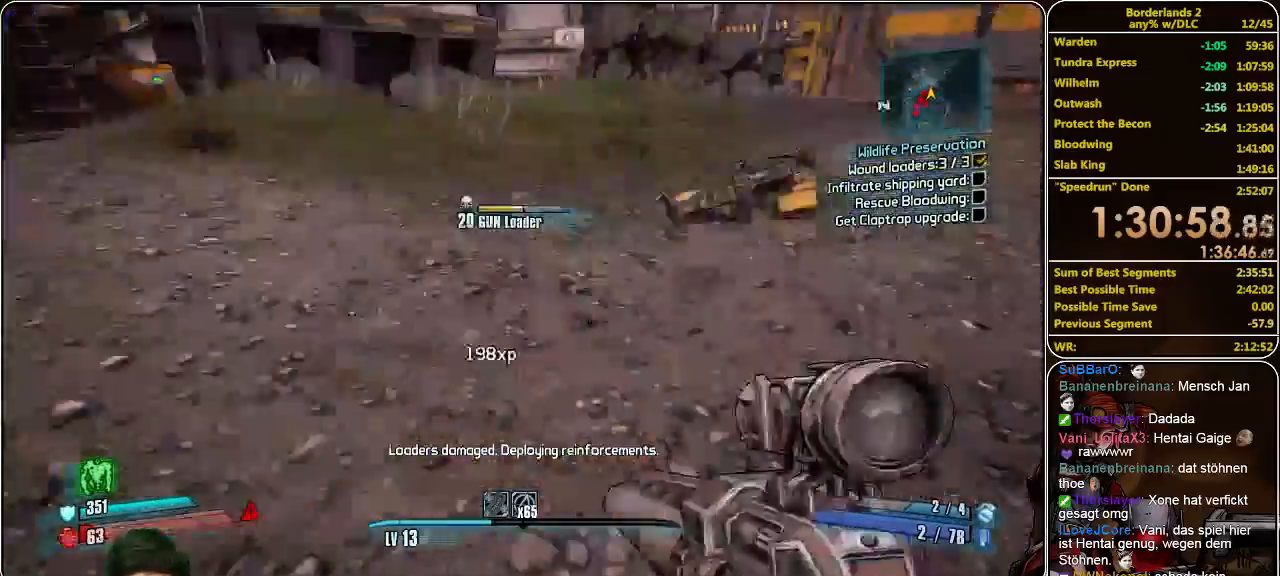
{"keys": ["shift", "w"], "mouse": [], "events": []}
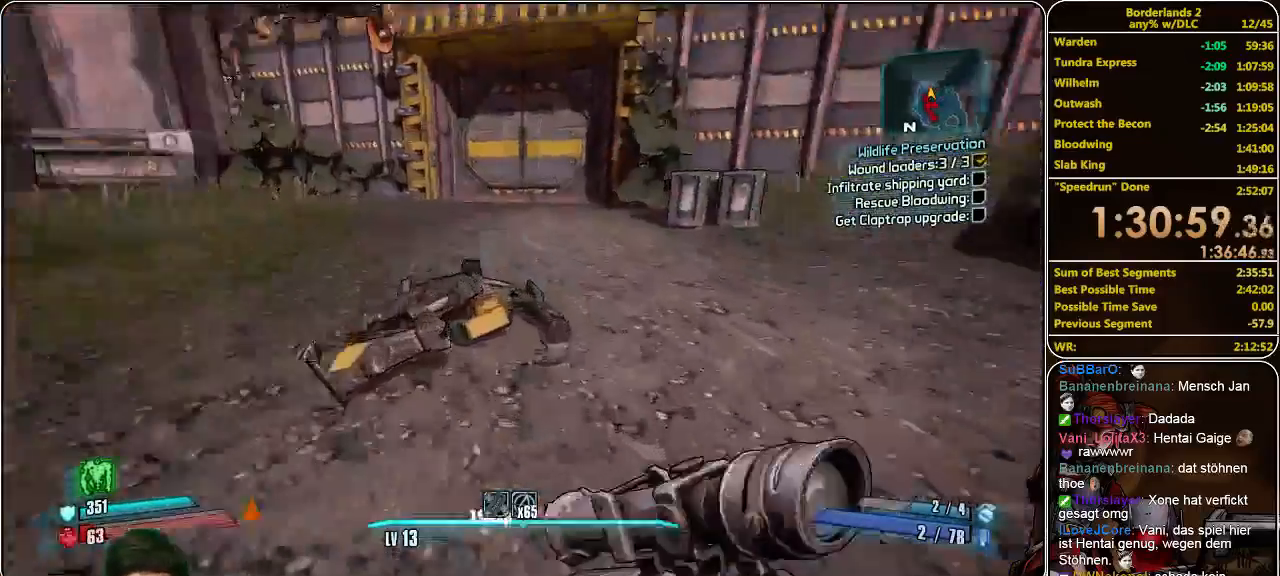
{"keys": ["s"], "mouse": [], "events": [[33, "space", "down"], [100, "w", "up"], [133, "shift", "up"], [167, "space", "up"], [200, "s", "down"], [267, "mouse_left", "down"], [367, "mouse_left", "up"], [400, "mouse_left", "down"], [500, "mouse_left", "up"]]}
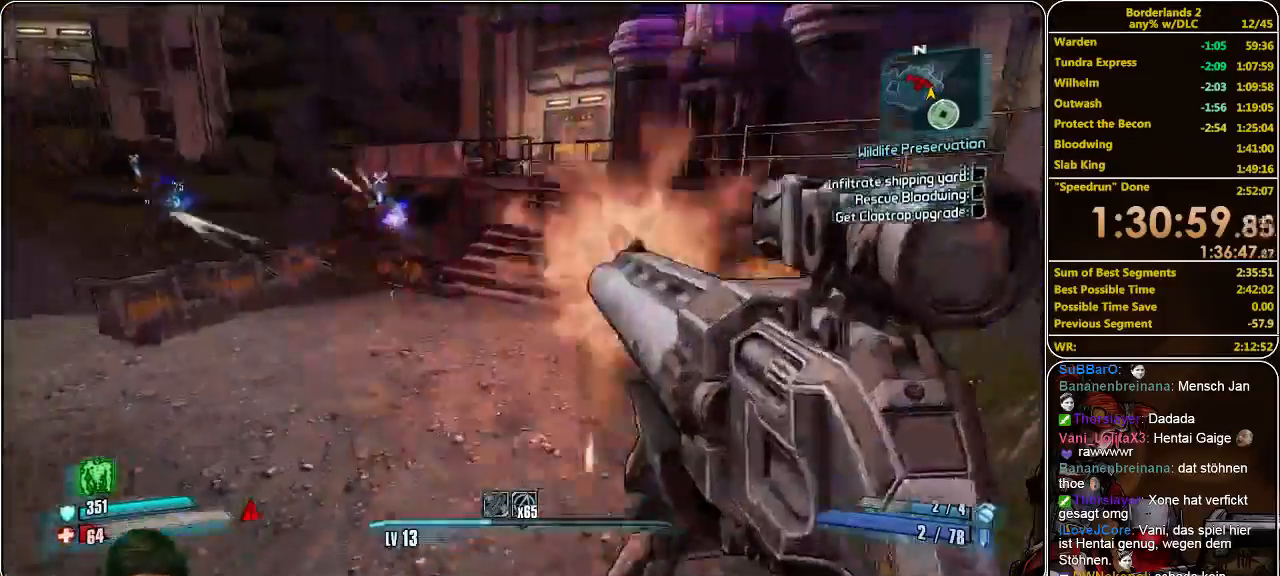
{"keys": ["s"], "mouse": ["left"], "events": [[33, "mouse_left", "down"], [67, "d", "down"], [100, "mouse_left", "up"], [167, "mouse_left", "down"], [233, "d", "up"], [267, "mouse_left", "up"], [300, "mouse_left", "down"], [400, "mouse_left", "up"], [467, "mouse_left", "down"]]}
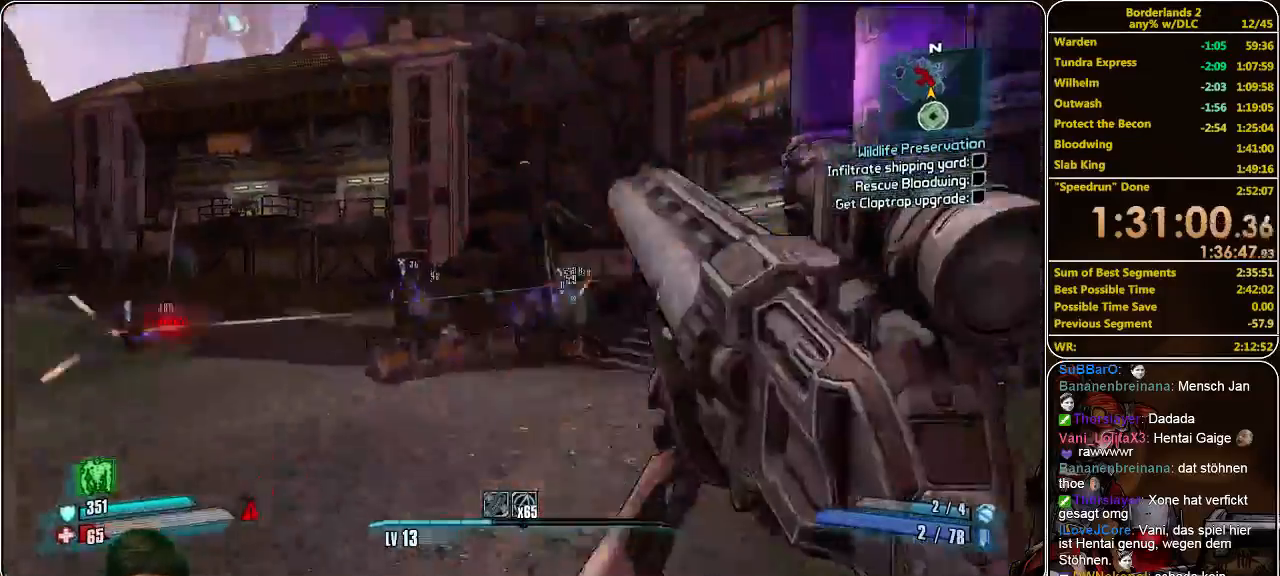
{"keys": ["shift", "w"], "mouse": [], "events": [[67, "mouse_left", "up"], [100, "mouse_left", "down"], [200, "mouse_left", "up"], [267, "d", "down"], [267, "mouse_left", "down"], [333, "s", "up"], [367, "mouse_left", "up"], [400, "w", "down"], [467, "d", "up"], [500, "shift", "down"]]}
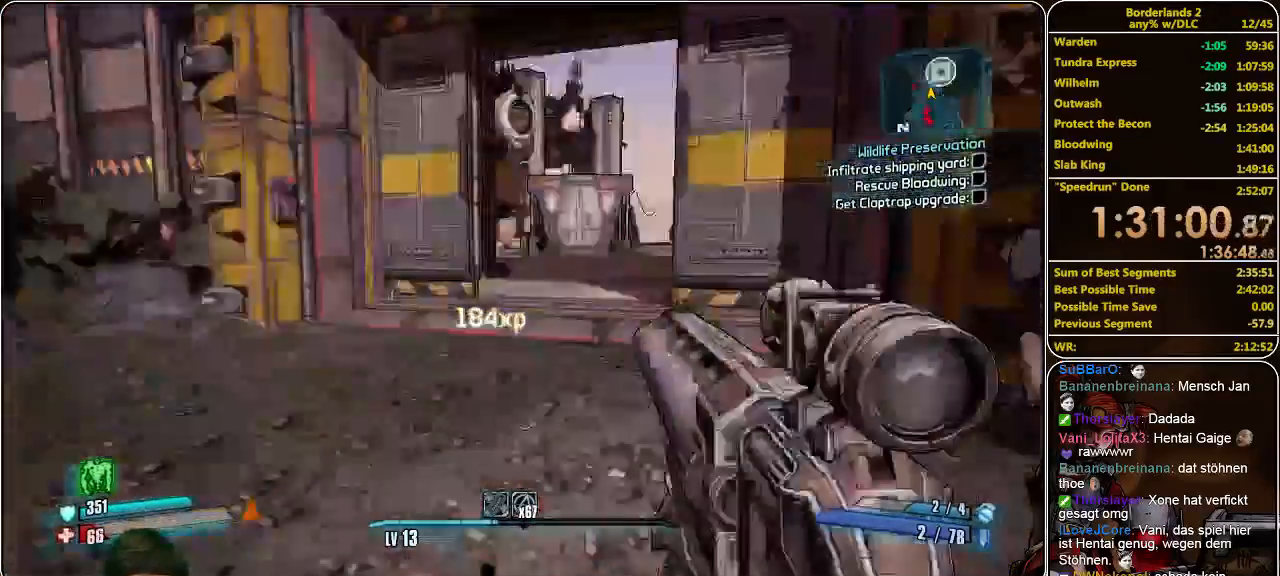
{"keys": ["shift", "w"], "mouse": [], "events": []}
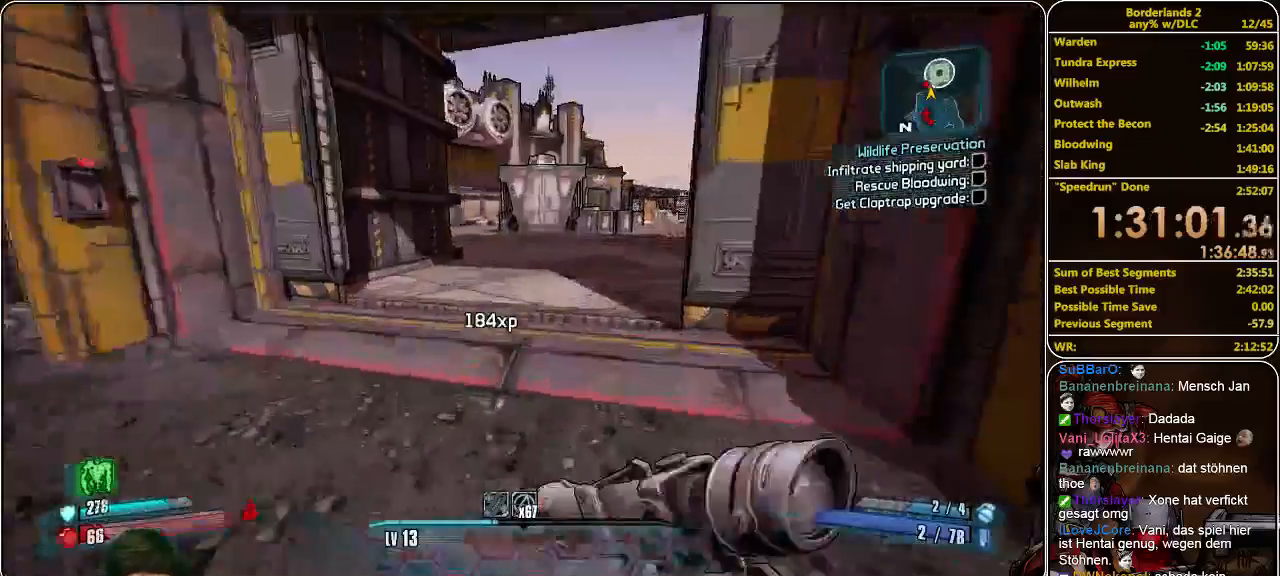
{"keys": ["w"], "mouse": [], "events": [[233, "shift", "up"]]}
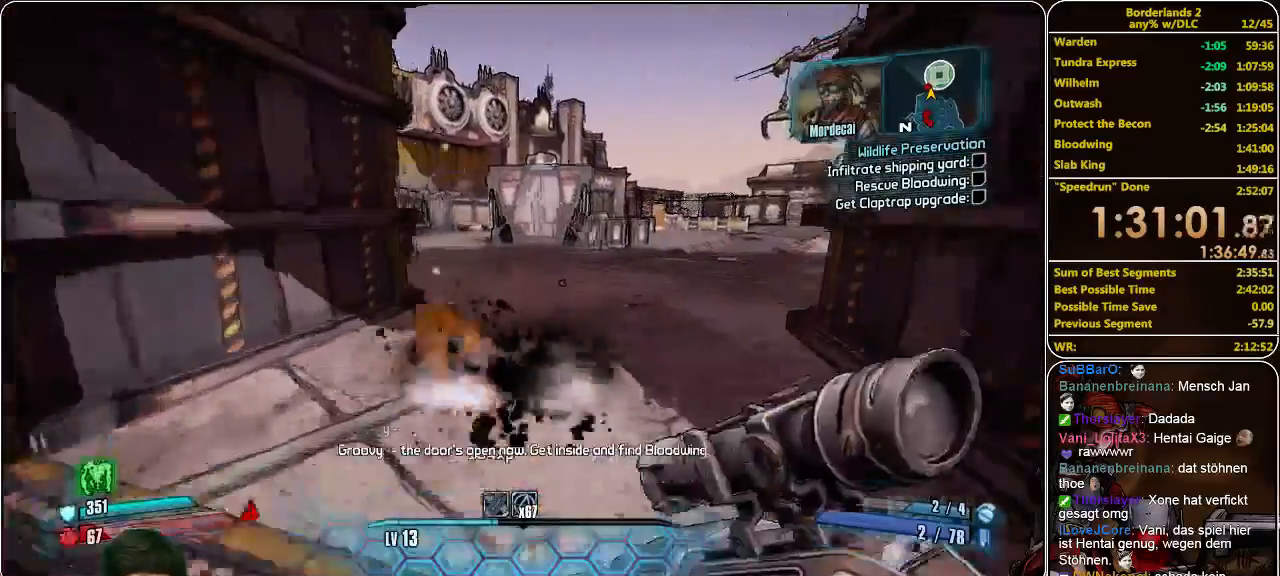
{"keys": ["w"], "mouse": ["left"], "events": [[500, "mouse_left", "down"]]}
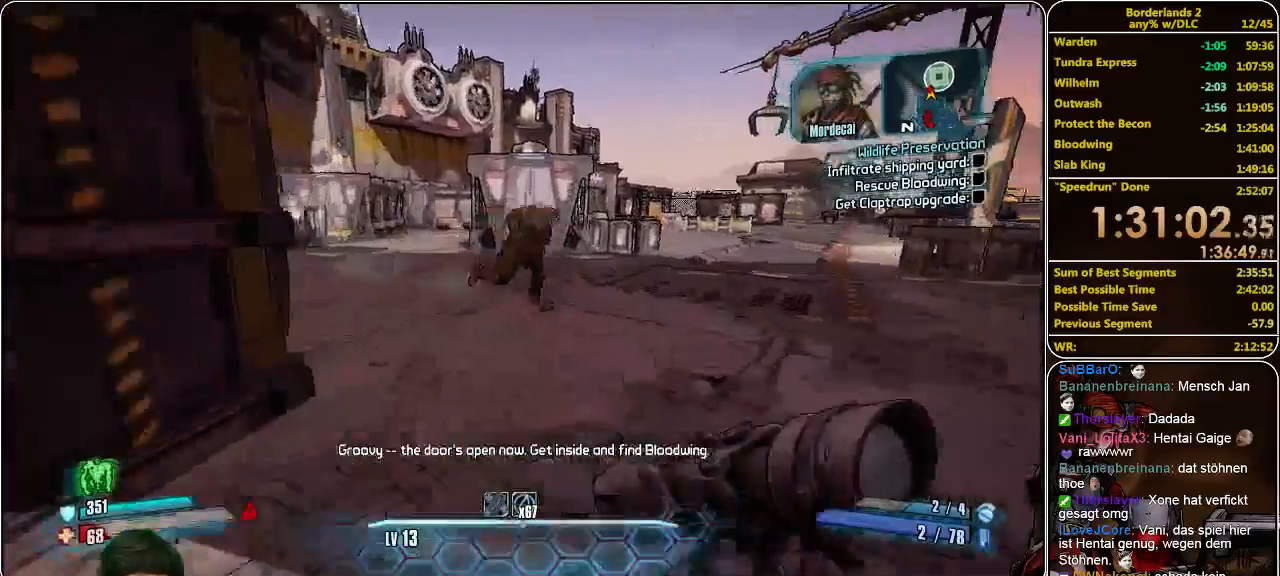
{"keys": ["a"], "mouse": ["left"], "events": [[67, "mouse_left", "up"], [133, "mouse_left", "down"], [200, "a", "down"], [200, "mouse_left", "up"], [267, "mouse_left", "down"], [333, "mouse_left", "up"], [400, "mouse_left", "down"], [400, "w", "up"]]}
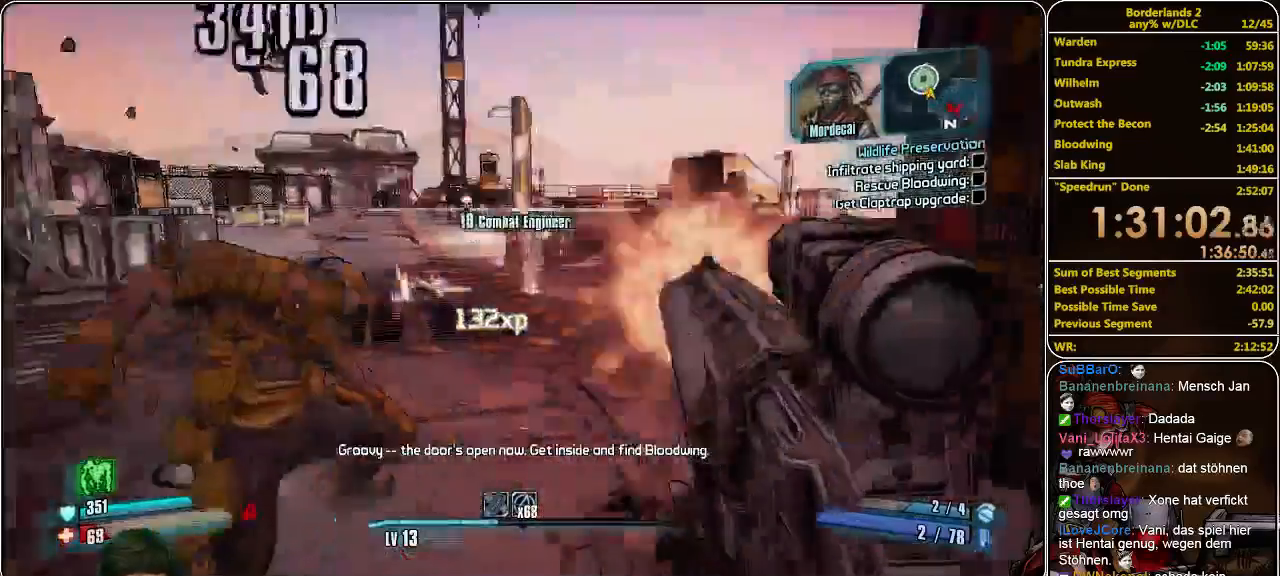
{"keys": ["shift", "w"], "mouse": [], "events": [[33, "mouse_left", "up"], [33, "s", "down"], [133, "s", "up"], [233, "w", "down"], [267, "a", "up"], [333, "shift", "down"]]}
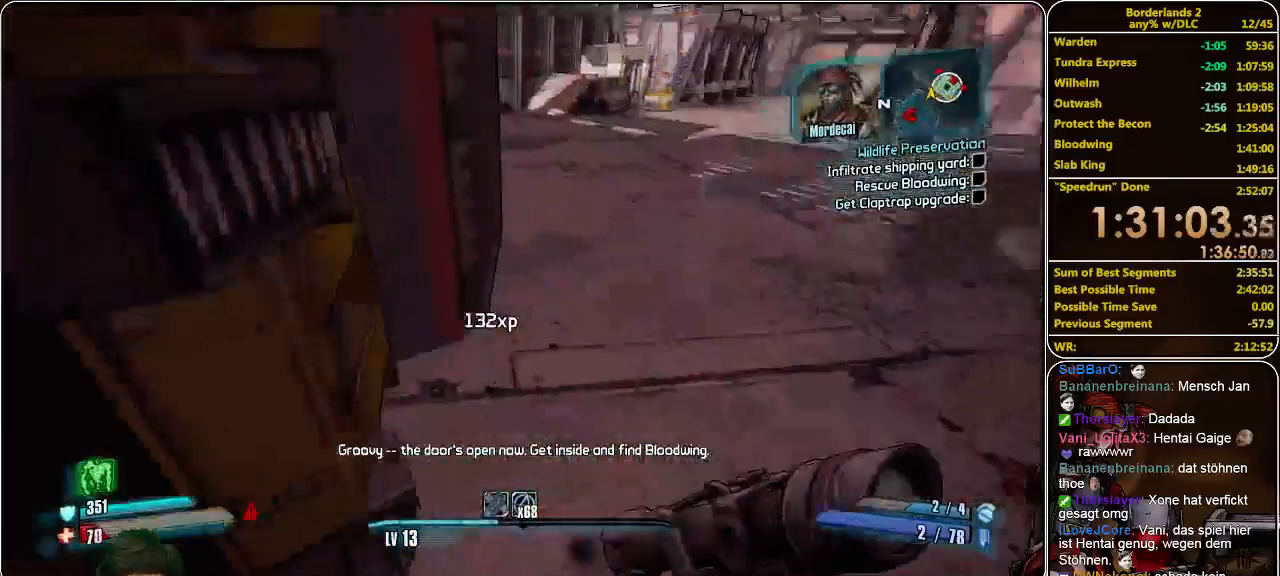
{"keys": ["shift", "w"], "mouse": [], "events": [[67, "d", "down"], [300, "d", "up"]]}
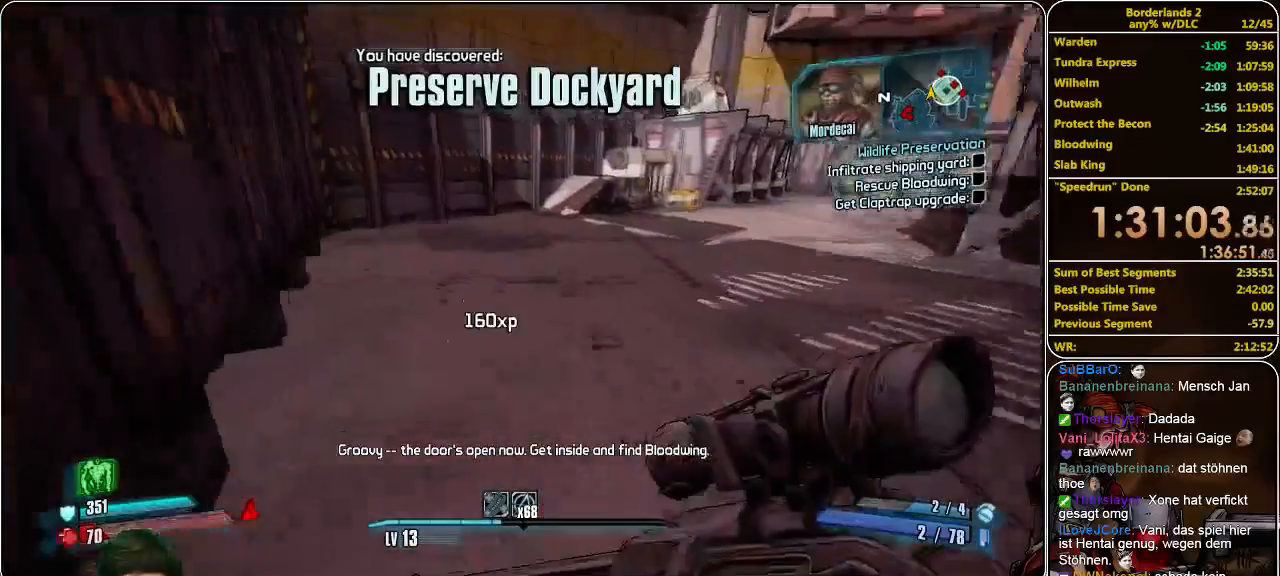
{"keys": ["shift", "w"], "mouse": [], "events": []}
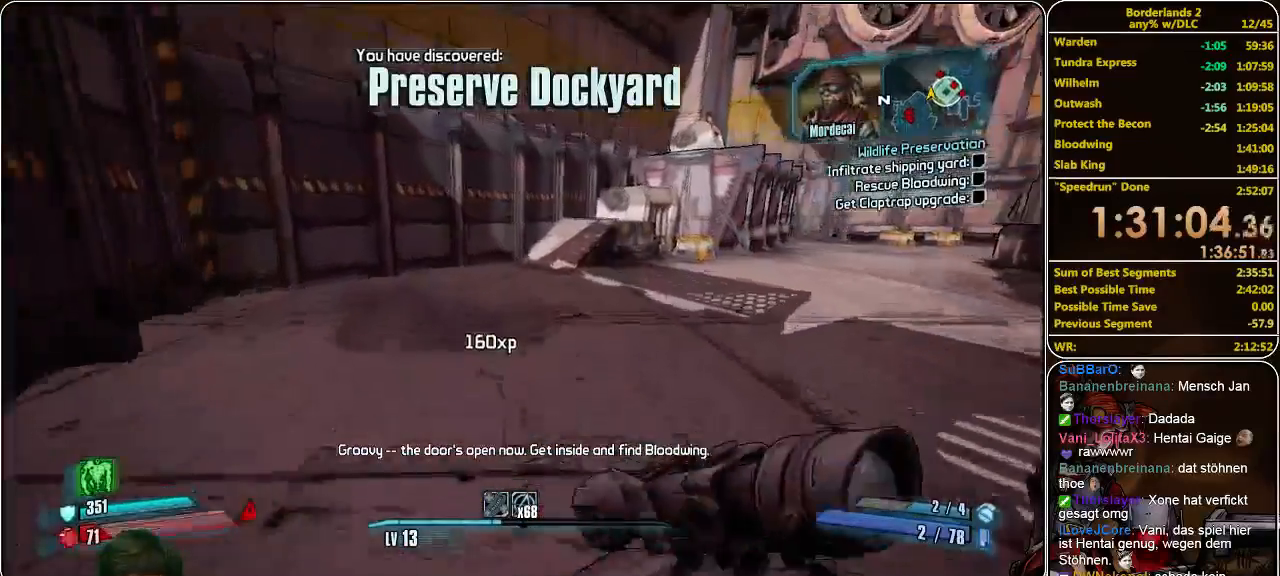
{"keys": ["a", "shift", "w"], "mouse": [], "events": [[133, "a", "down"]]}
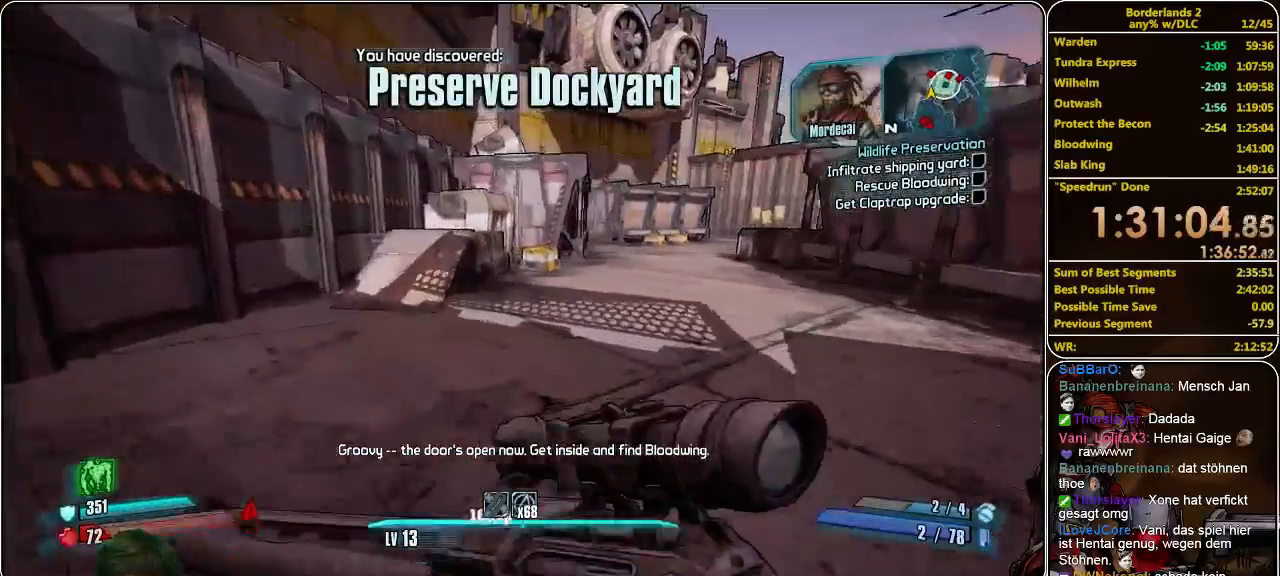
{"keys": ["shift", "w"], "mouse": [], "events": [[333, "a", "up"]]}
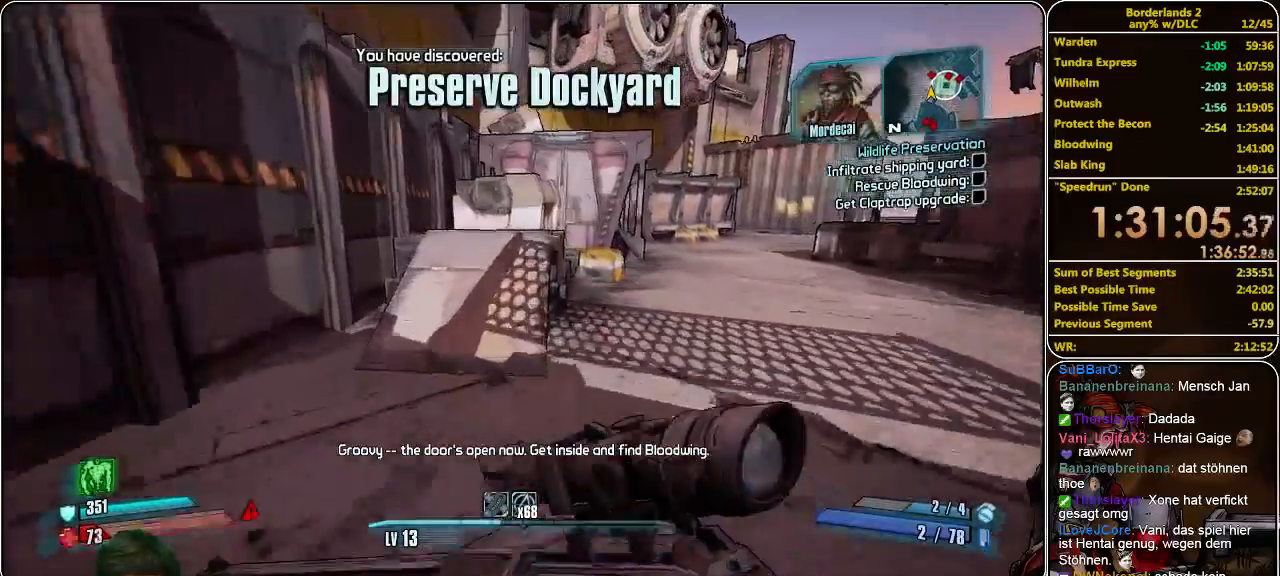
{"keys": ["shift", "w"], "mouse": [], "events": [[67, "a", "down"], [200, "a", "up"]]}